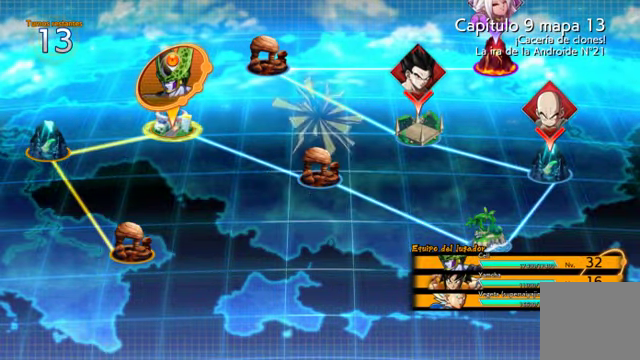
Gameplay with a controller (Xbox layout); each line is a JSON object with the inputs held at the frame after it. "events" lists button and stick changes between this image and that frame as [ms after this image, input, new state], when the widget could be followed in between. Not read: L3.
{"buttons": ["DPAD_DOWN", "DPAD_RIGHT"], "left_stick": "center", "right_stick": "center", "events": [[66, "DPAD_RIGHT", "down"], [100, "DPAD_DOWN", "down"]]}
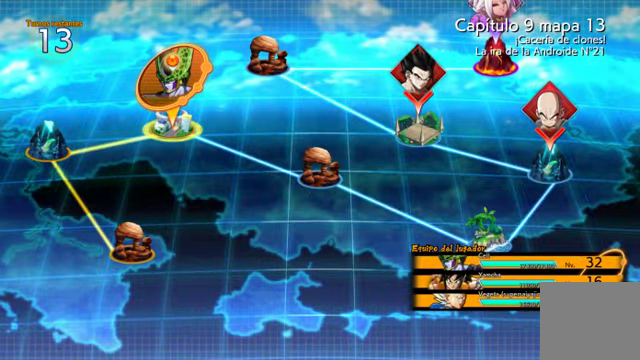
{"buttons": ["DPAD_DOWN", "DPAD_RIGHT"], "left_stick": "center", "right_stick": "center", "events": []}
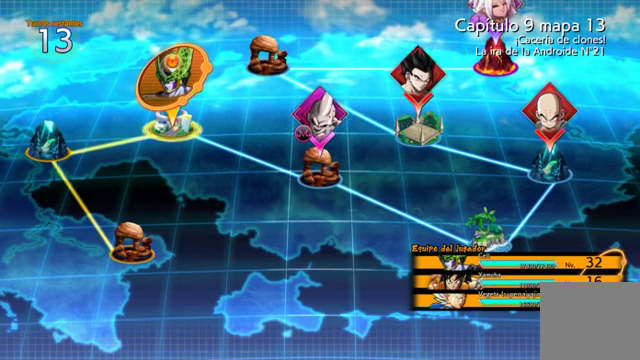
{"buttons": ["DPAD_DOWN", "DPAD_RIGHT"], "left_stick": "center", "right_stick": "center", "events": []}
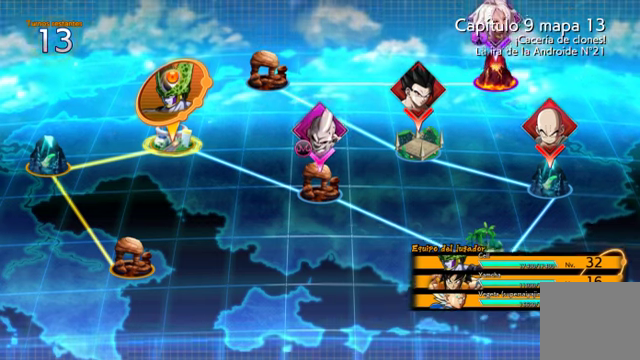
{"buttons": ["DPAD_DOWN", "DPAD_RIGHT"], "left_stick": "center", "right_stick": "center", "events": []}
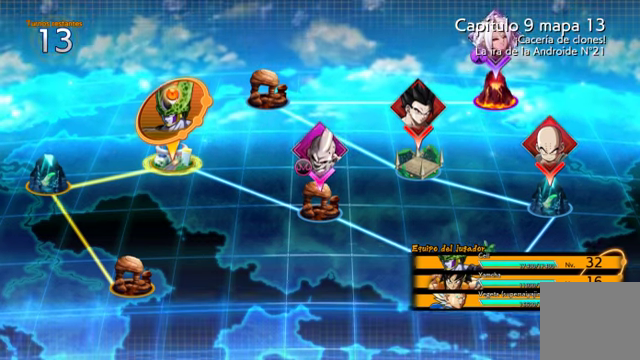
{"buttons": ["DPAD_DOWN", "DPAD_RIGHT"], "left_stick": "center", "right_stick": "center", "events": []}
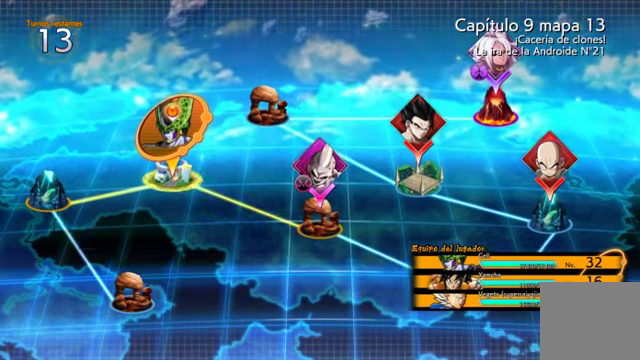
{"buttons": [], "left_stick": "center", "right_stick": "center", "events": [[467, "DPAD_DOWN", "up"], [467, "DPAD_RIGHT", "up"]]}
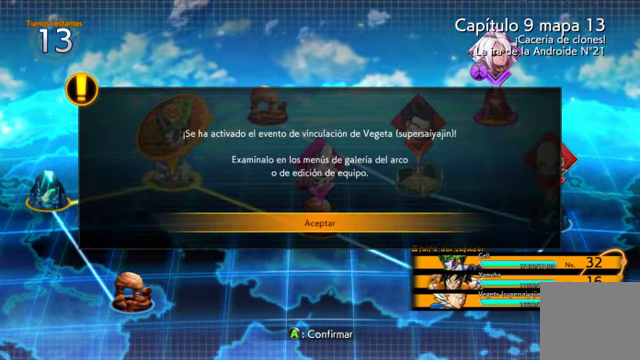
{"buttons": [], "left_stick": "center", "right_stick": "center", "events": []}
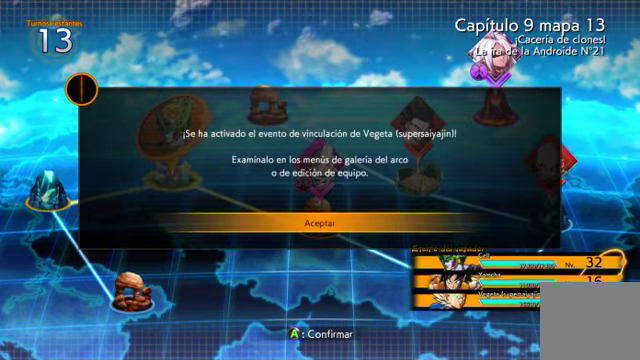
{"buttons": ["DPAD_DOWN", "DPAD_RIGHT"], "left_stick": "center", "right_stick": "center", "events": [[200, "A", "down"], [367, "A", "up"], [434, "DPAD_RIGHT", "down"], [500, "DPAD_DOWN", "down"]]}
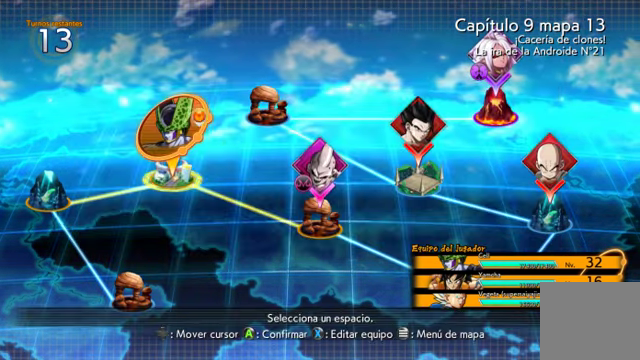
{"buttons": ["DPAD_DOWN", "DPAD_RIGHT"], "left_stick": "center", "right_stick": "center", "events": []}
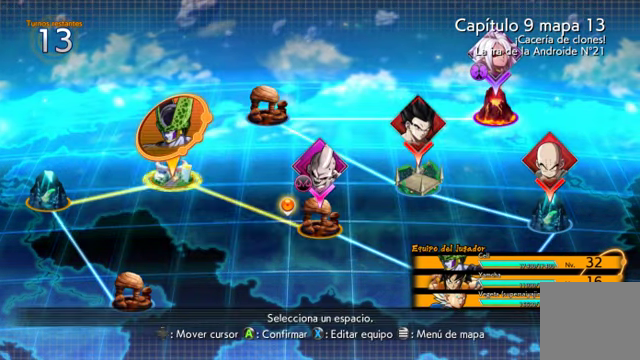
{"buttons": [], "left_stick": "center", "right_stick": "center", "events": [[67, "DPAD_DOWN", "up"], [67, "DPAD_RIGHT", "up"], [67, "START", "down"], [200, "START", "up"]]}
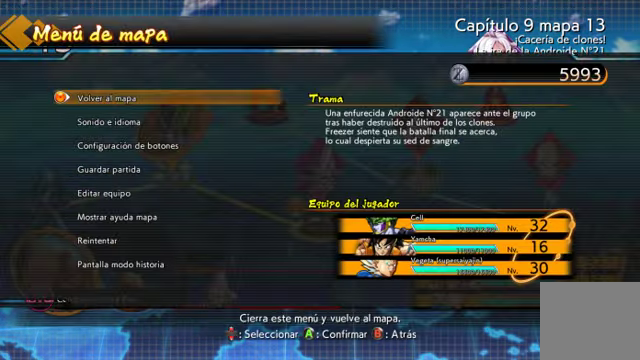
{"buttons": [], "left_stick": "center", "right_stick": "center", "events": []}
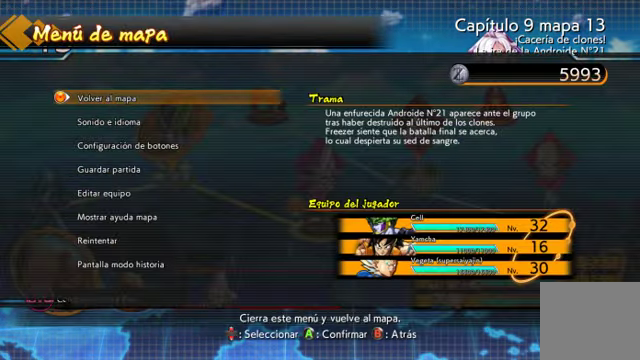
{"buttons": ["B"], "left_stick": "center", "right_stick": "center", "events": [[467, "B", "down"]]}
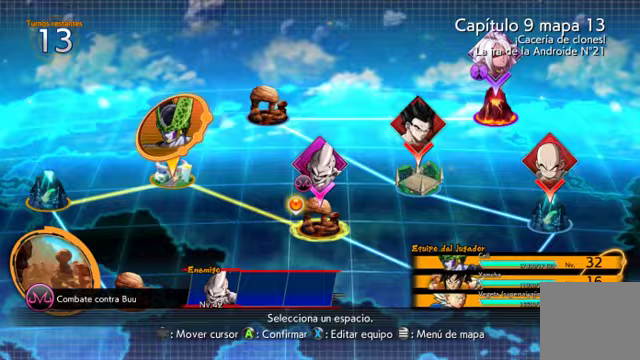
{"buttons": [], "left_stick": "center", "right_stick": "center", "events": [[67, "B", "up"], [367, "X", "down"], [400, "X", "up"]]}
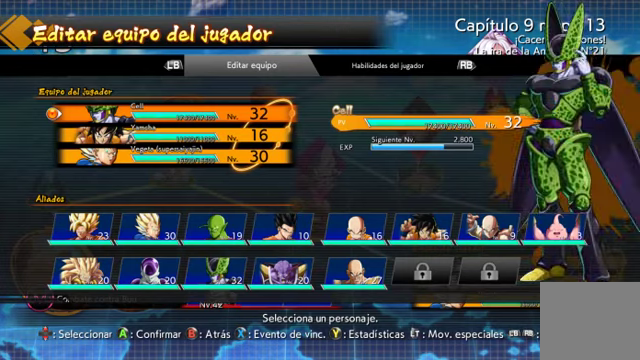
{"buttons": [], "left_stick": "center", "right_stick": "center", "events": []}
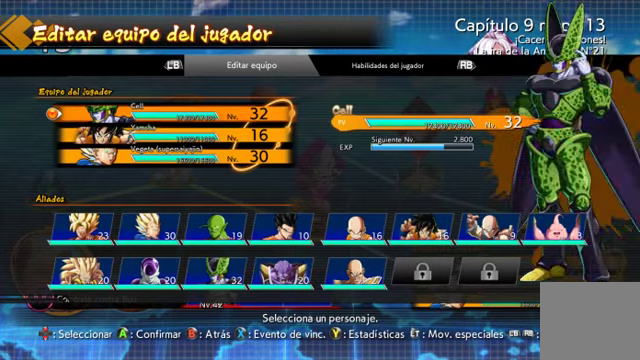
{"buttons": [], "left_stick": "center", "right_stick": "center", "events": [[33, "DPAD_DOWN", "down"], [167, "DPAD_DOWN", "up"], [333, "DPAD_UP", "down"], [433, "R1", "down"], [467, "DPAD_UP", "up"], [500, "R1", "up"]]}
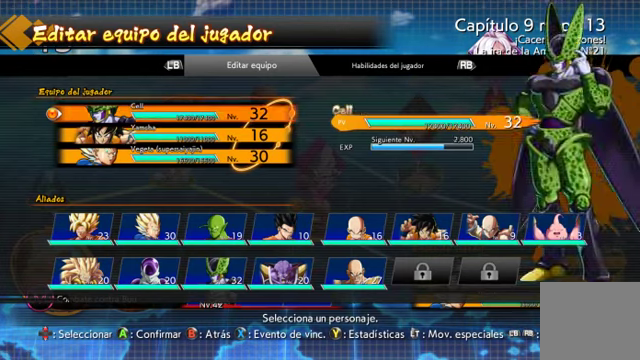
{"buttons": [], "left_stick": "center", "right_stick": "center", "events": [[100, "DPAD_DOWN", "down"], [200, "DPAD_DOWN", "up"], [267, "DPAD_DOWN", "down"], [367, "DPAD_DOWN", "up"]]}
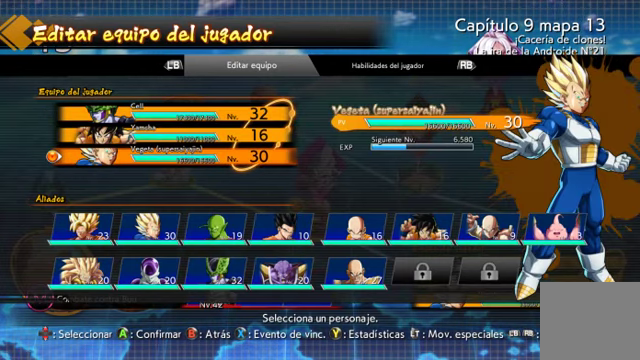
{"buttons": [], "left_stick": "center", "right_stick": "center", "events": [[300, "X", "down"], [400, "X", "up"]]}
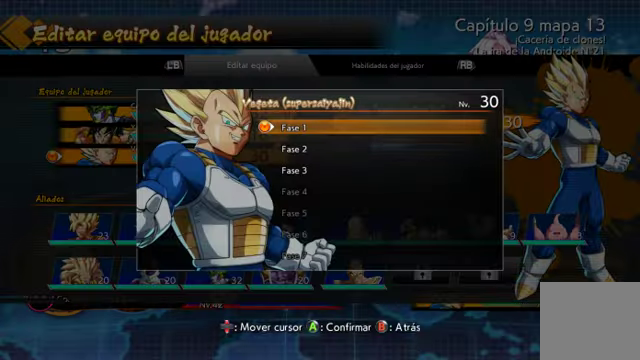
{"buttons": [], "left_stick": "center", "right_stick": "center", "events": [[333, "DPAD_DOWN", "down"], [433, "DPAD_DOWN", "up"]]}
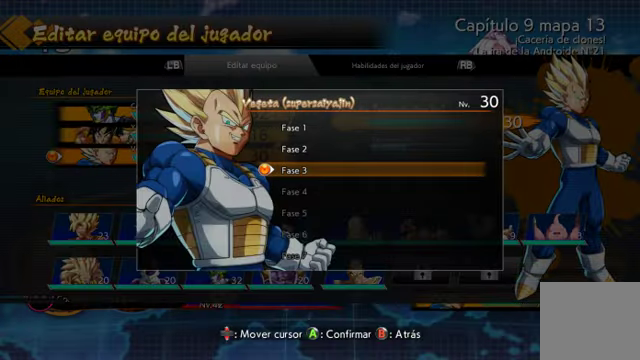
{"buttons": [], "left_stick": "center", "right_stick": "center", "events": [[33, "DPAD_DOWN", "down"], [133, "DPAD_DOWN", "up"], [167, "A", "down"], [300, "A", "up"]]}